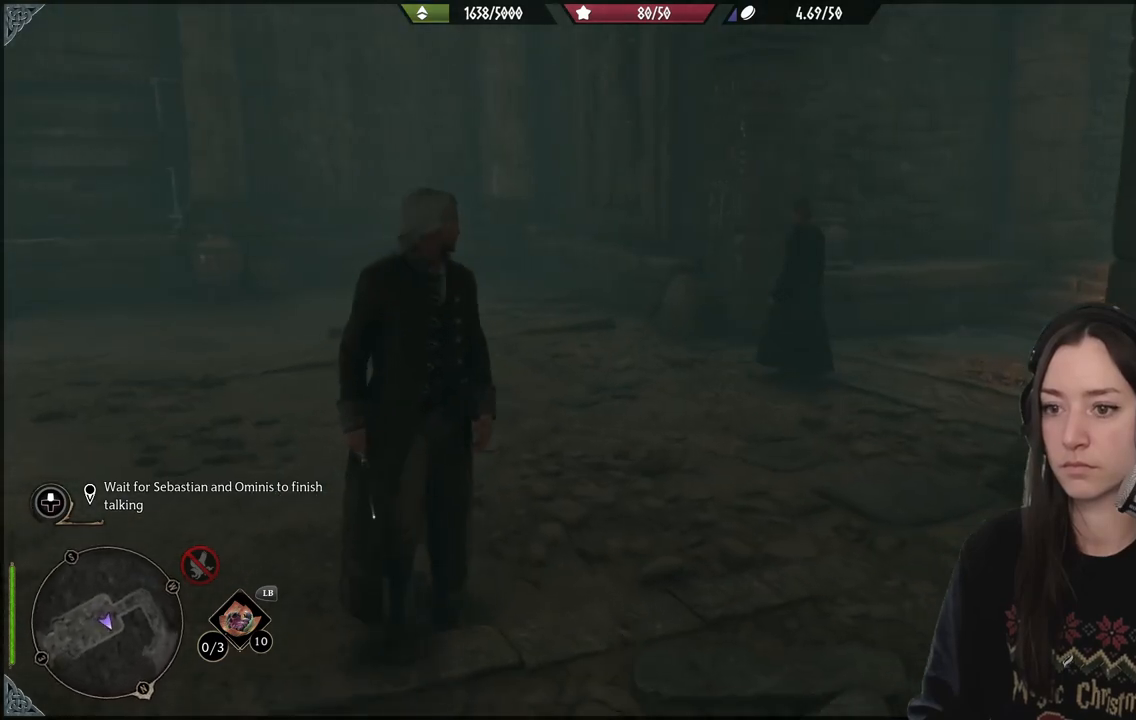
Gameplay with a controller (Xbox layout); each line is a JSON object with the inputs held at the frame after it. "events" lists button and stick changes between this image and that frame as [ms after this image, input, new state], when the widget could be followed in between. Not read: L3.
{"buttons": [], "left_stick": "center", "right_stick": "left", "events": [[33, "left_stick", "center"], [50, "right_stick", "center"], [417, "right_stick", "left"]]}
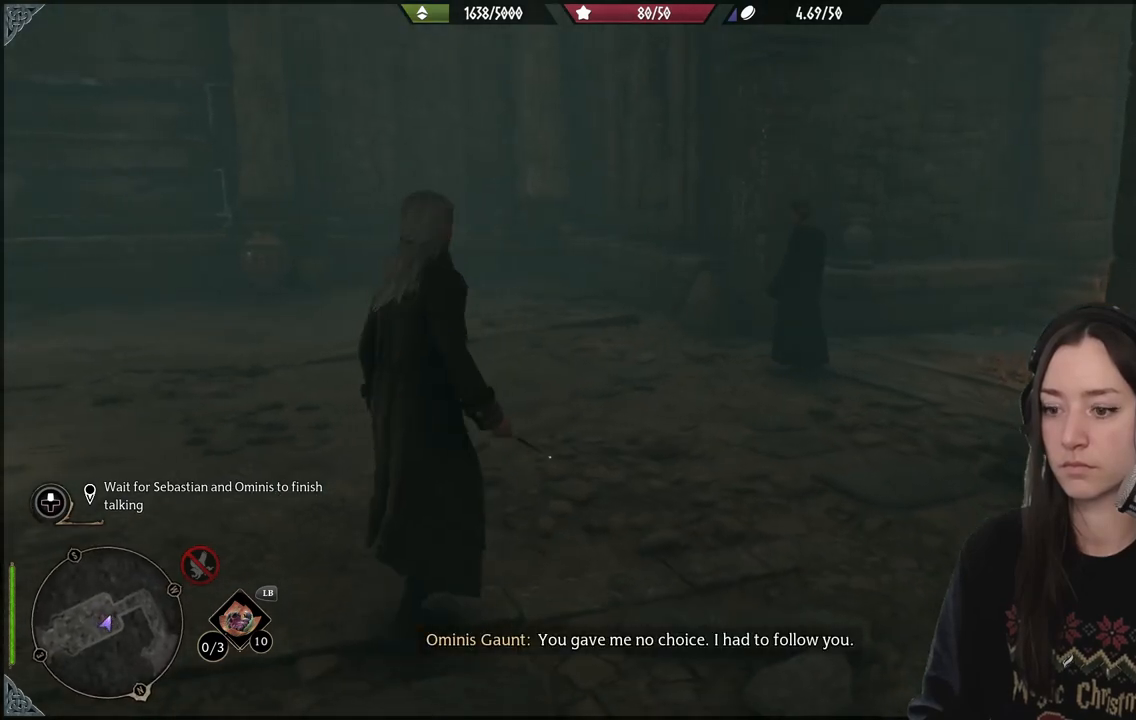
{"buttons": [], "left_stick": "center", "right_stick": "center", "events": [[250, "right_stick", "center"]]}
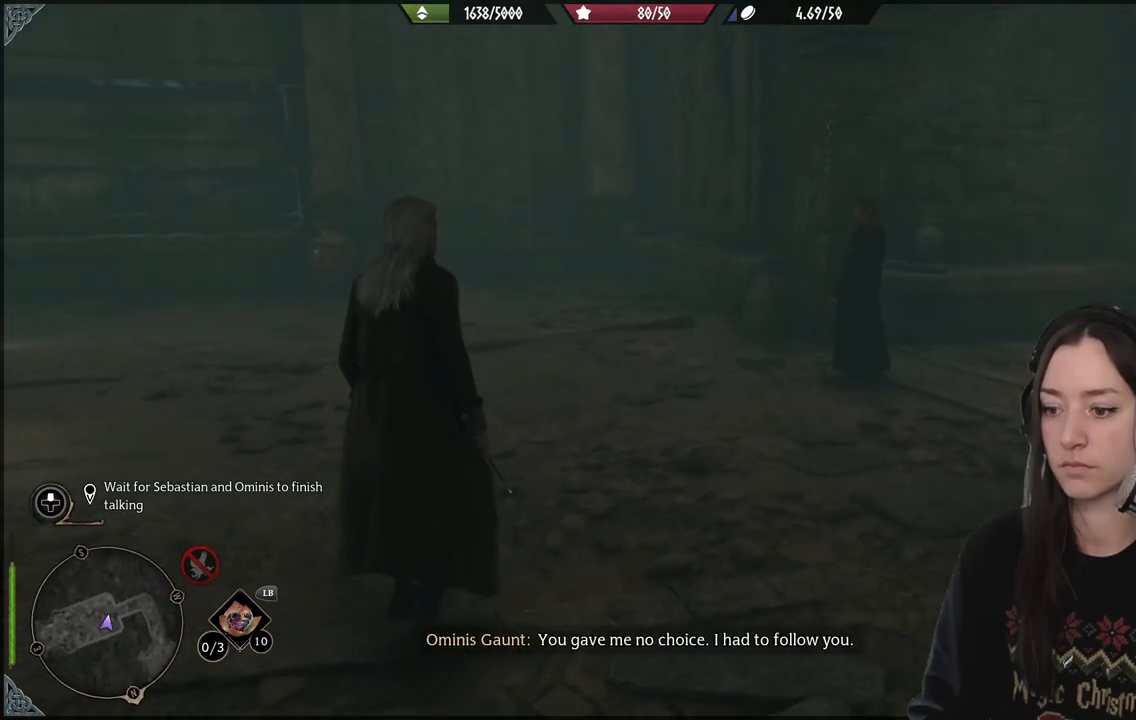
{"buttons": [], "left_stick": "center", "right_stick": "center", "events": []}
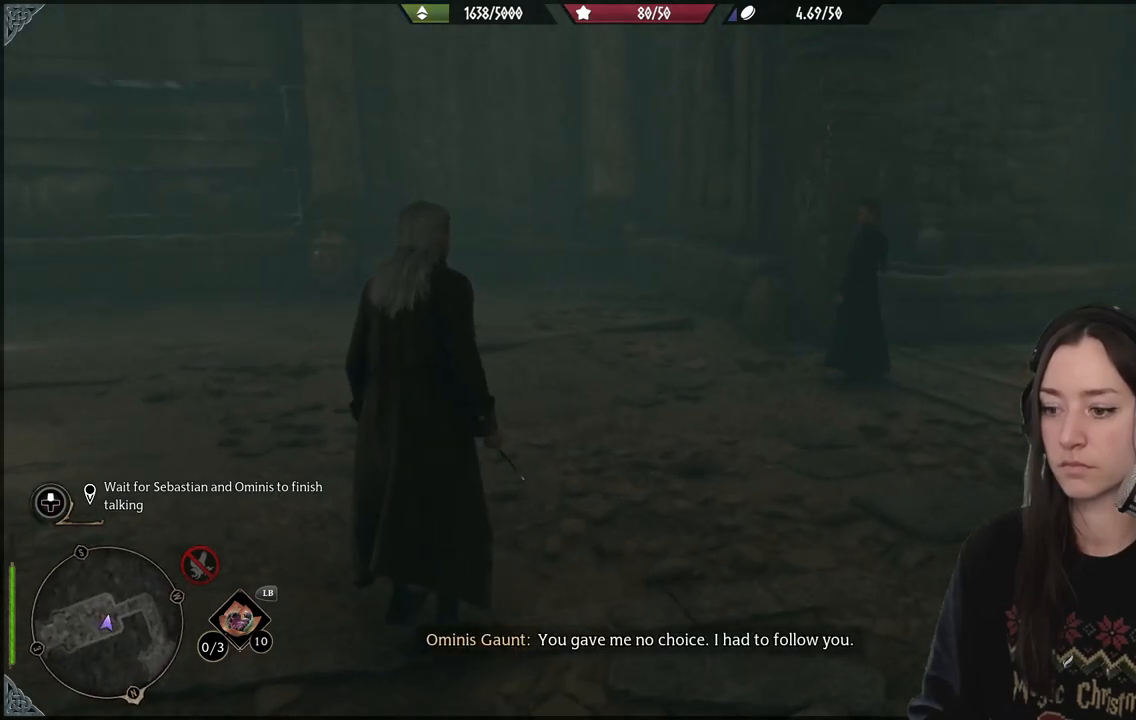
{"buttons": [], "left_stick": "center", "right_stick": "center", "events": []}
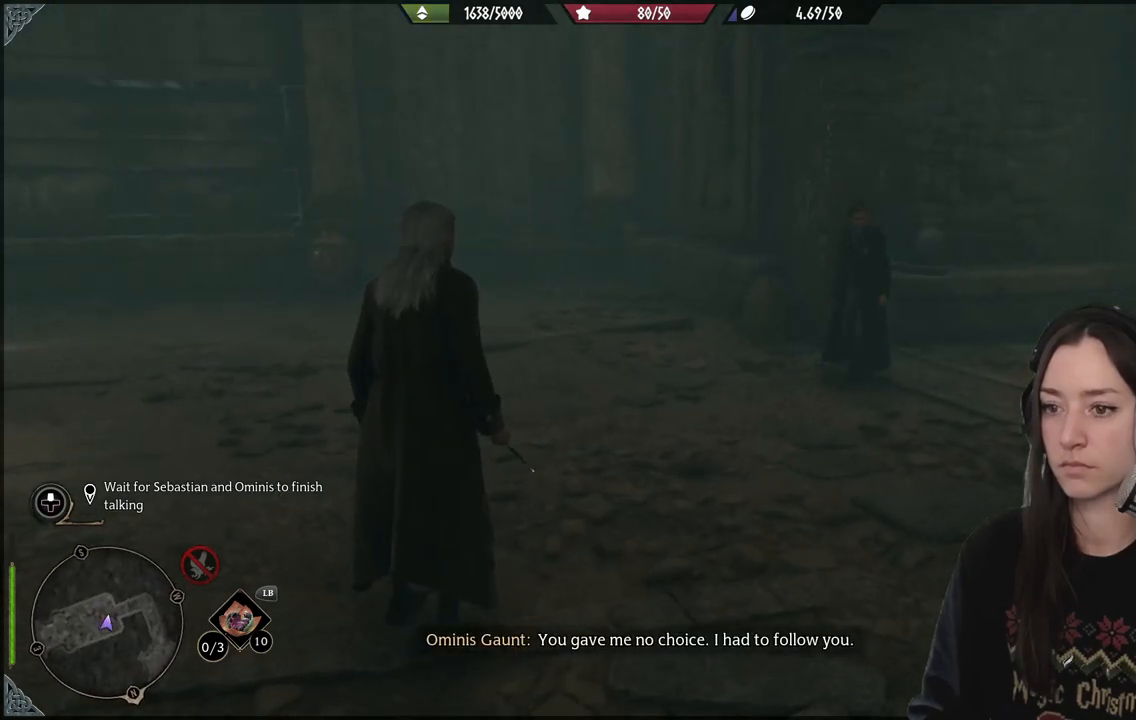
{"buttons": [], "left_stick": "center", "right_stick": "right", "events": [[483, "right_stick", "right"]]}
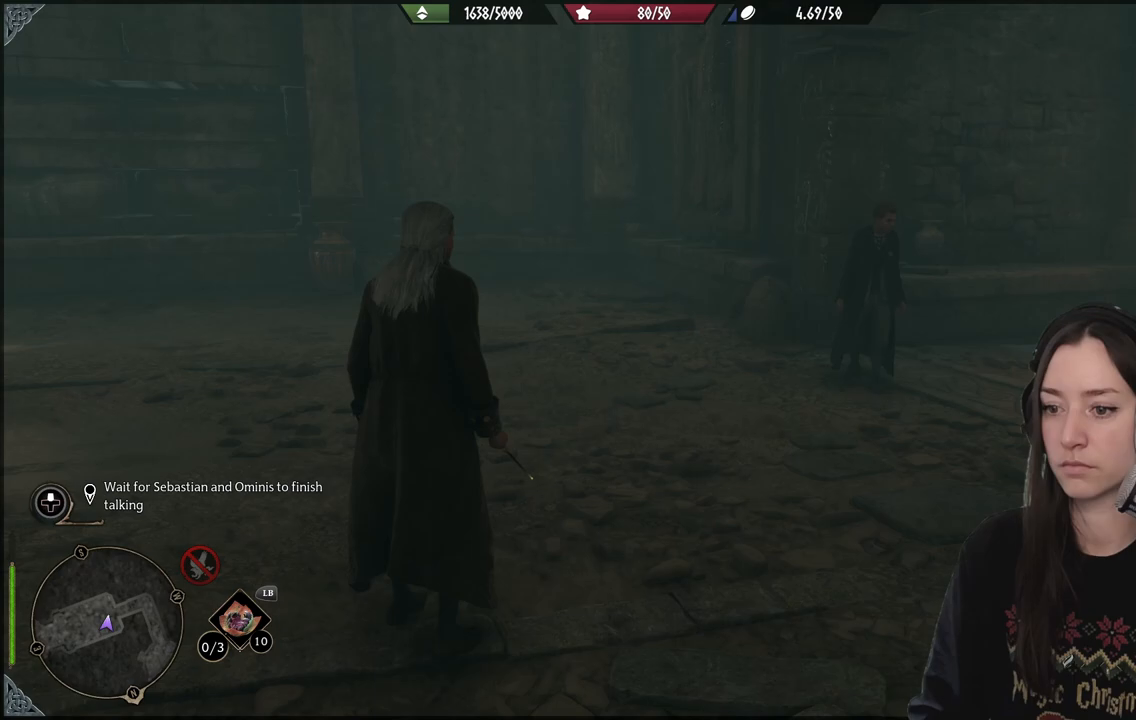
{"buttons": [], "left_stick": "center", "right_stick": "center", "events": [[350, "right_stick", "center"]]}
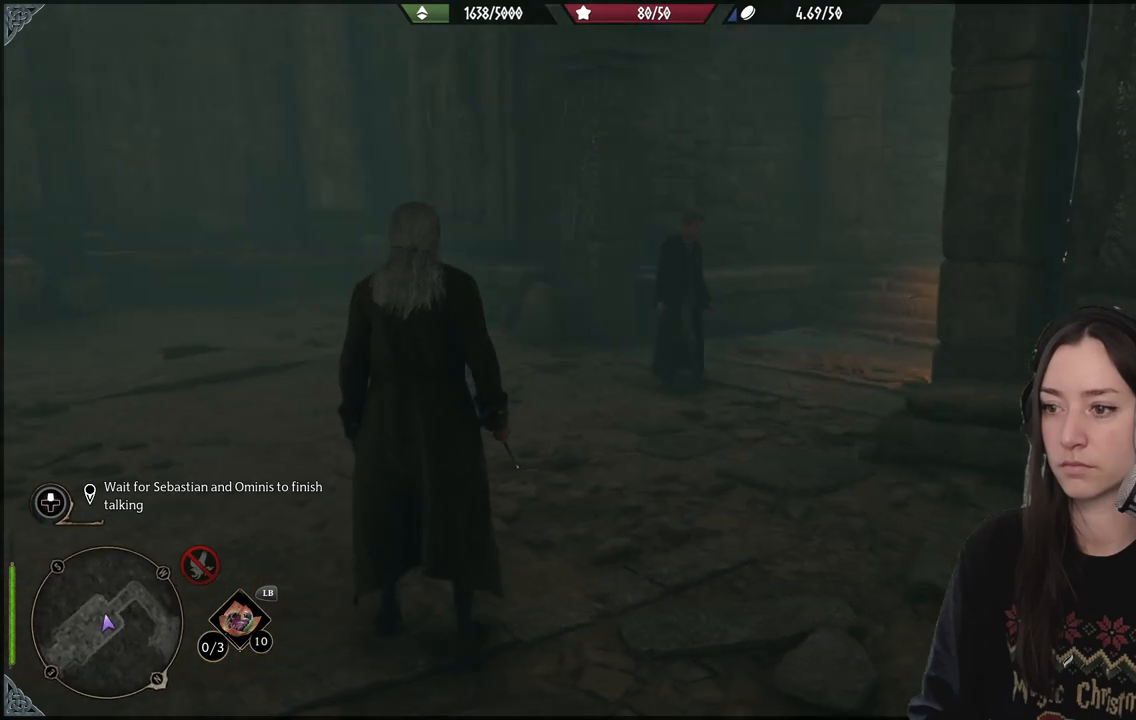
{"buttons": [], "left_stick": "center", "right_stick": "right", "events": [[200, "right_stick", "right"]]}
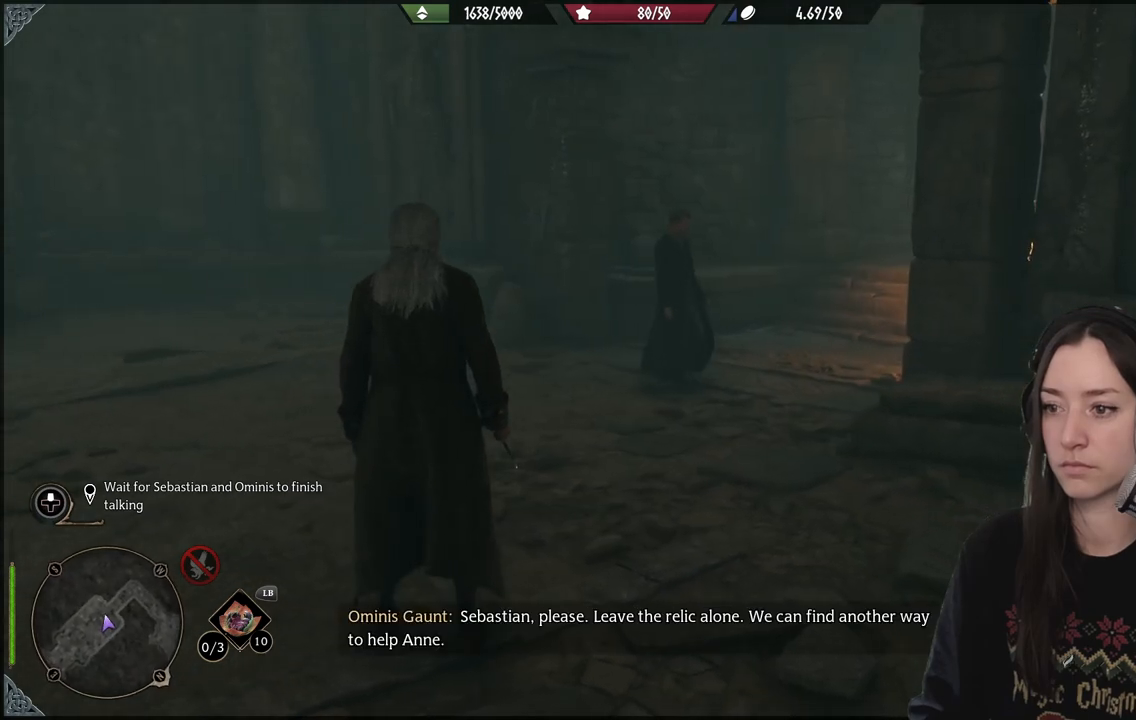
{"buttons": [], "left_stick": "center", "right_stick": "center", "events": [[367, "right_stick", "center"]]}
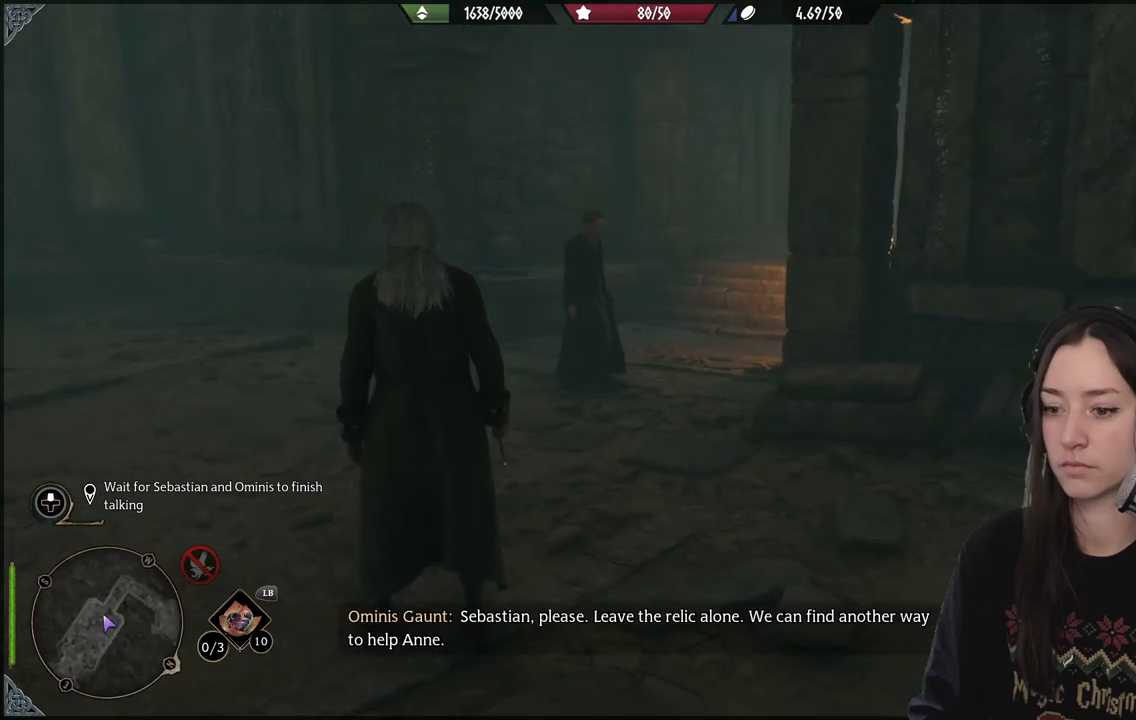
{"buttons": [], "left_stick": "center", "right_stick": "center", "events": []}
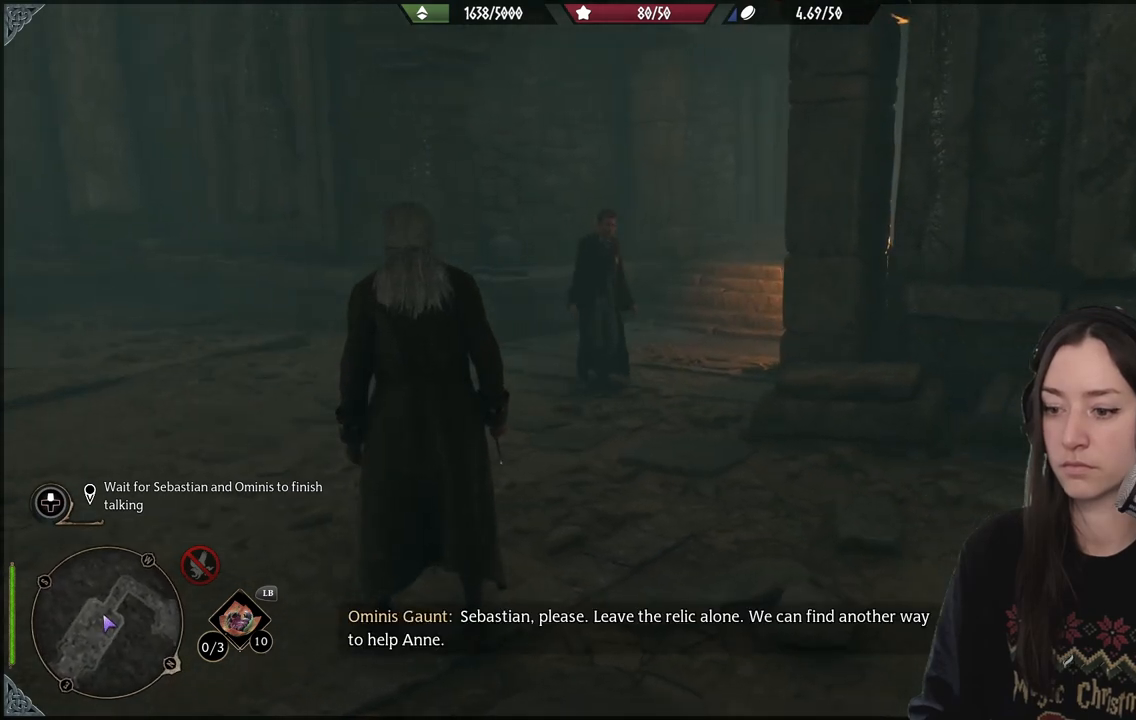
{"buttons": [], "left_stick": "center", "right_stick": "left", "events": [[300, "right_stick", "left"]]}
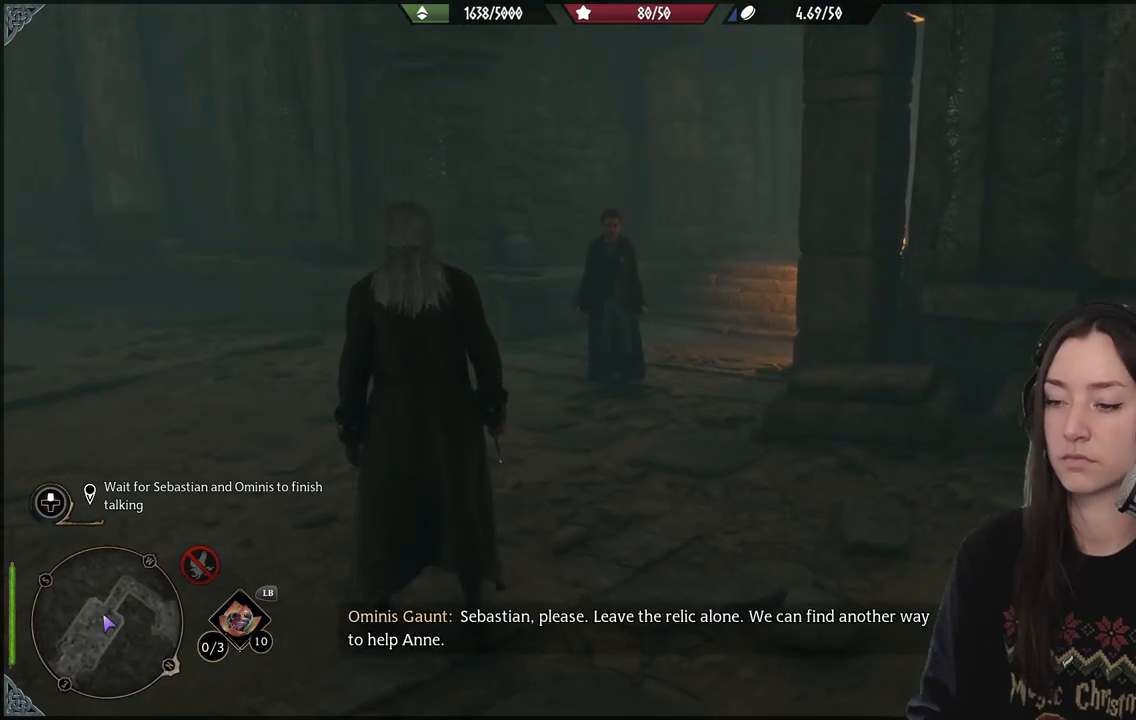
{"buttons": [], "left_stick": "center", "right_stick": "center", "events": [[117, "right_stick", "center"]]}
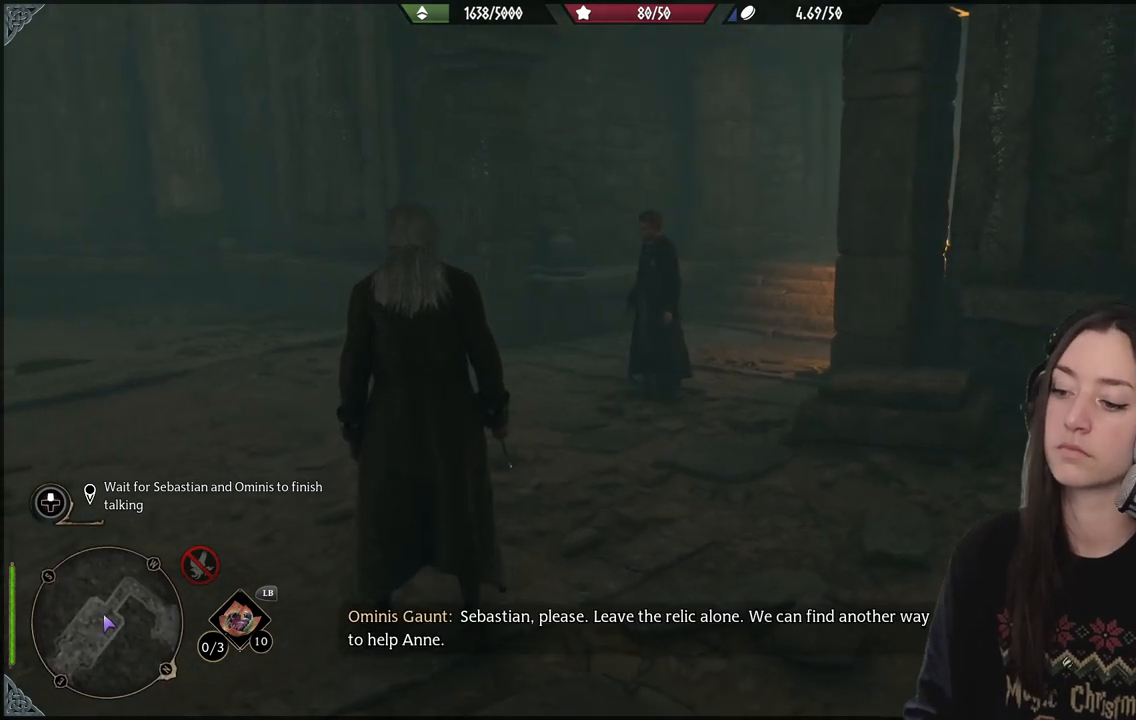
{"buttons": [], "left_stick": "center", "right_stick": "center", "events": []}
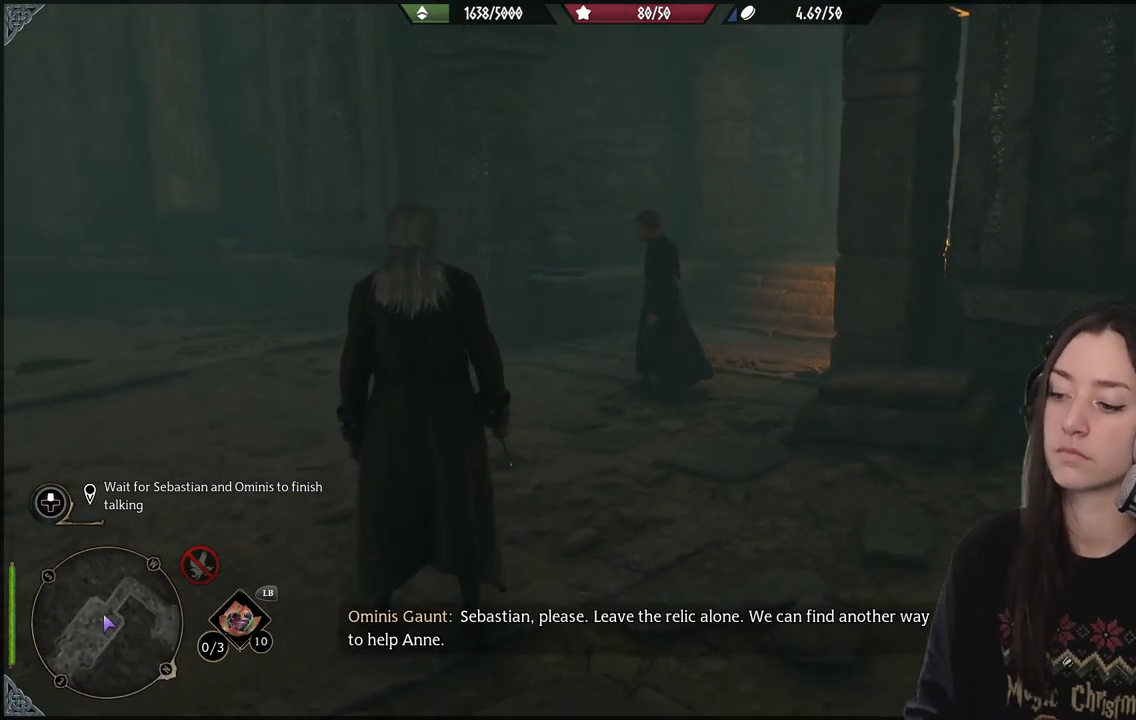
{"buttons": [], "left_stick": "center", "right_stick": "center", "events": []}
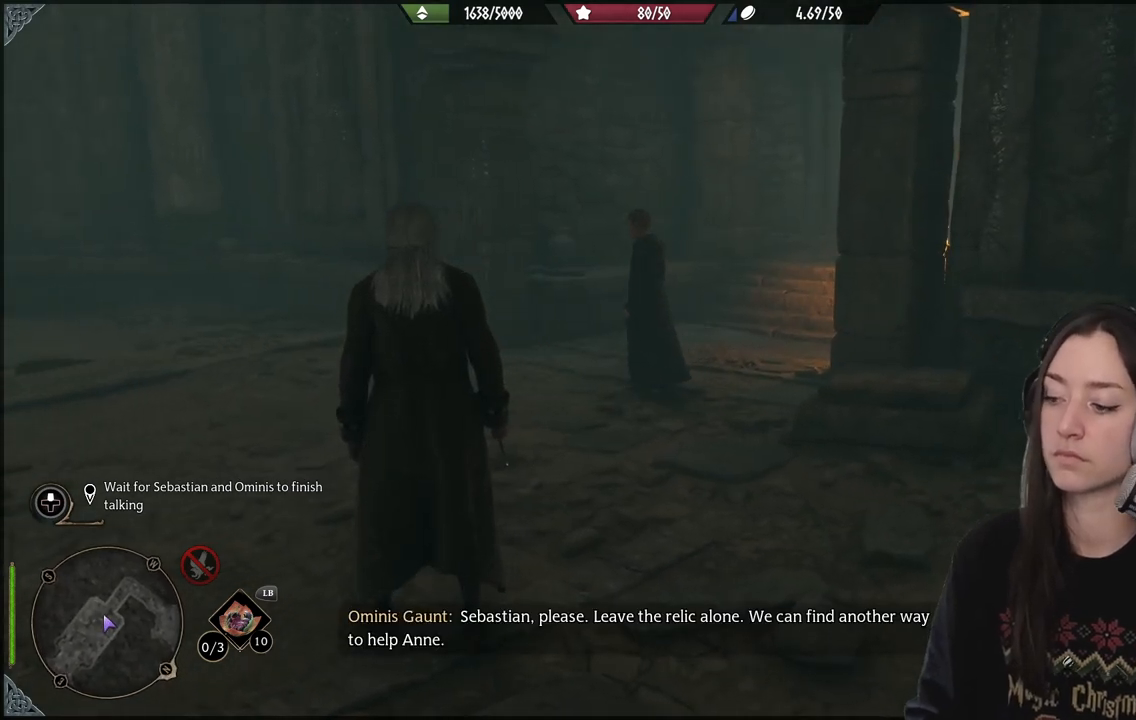
{"buttons": [], "left_stick": "center", "right_stick": "center", "events": [[33, "right_stick", "left"], [267, "right_stick", "center"]]}
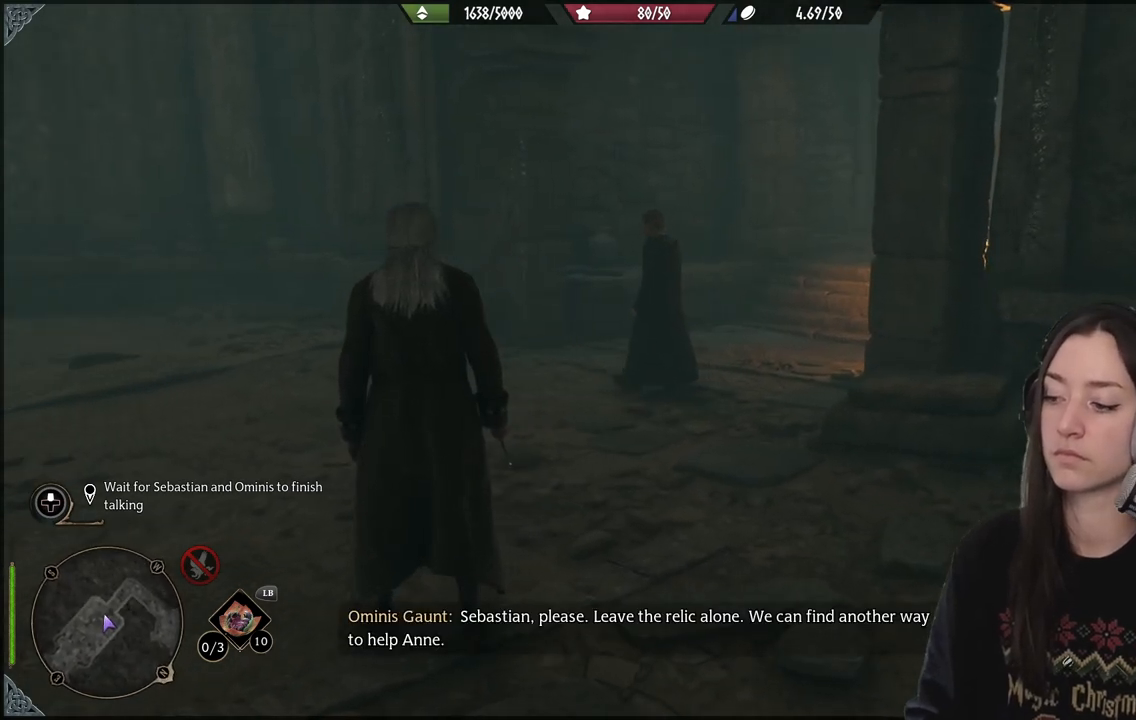
{"buttons": [], "left_stick": "center", "right_stick": "up-left", "events": [[300, "right_stick", "up-left"]]}
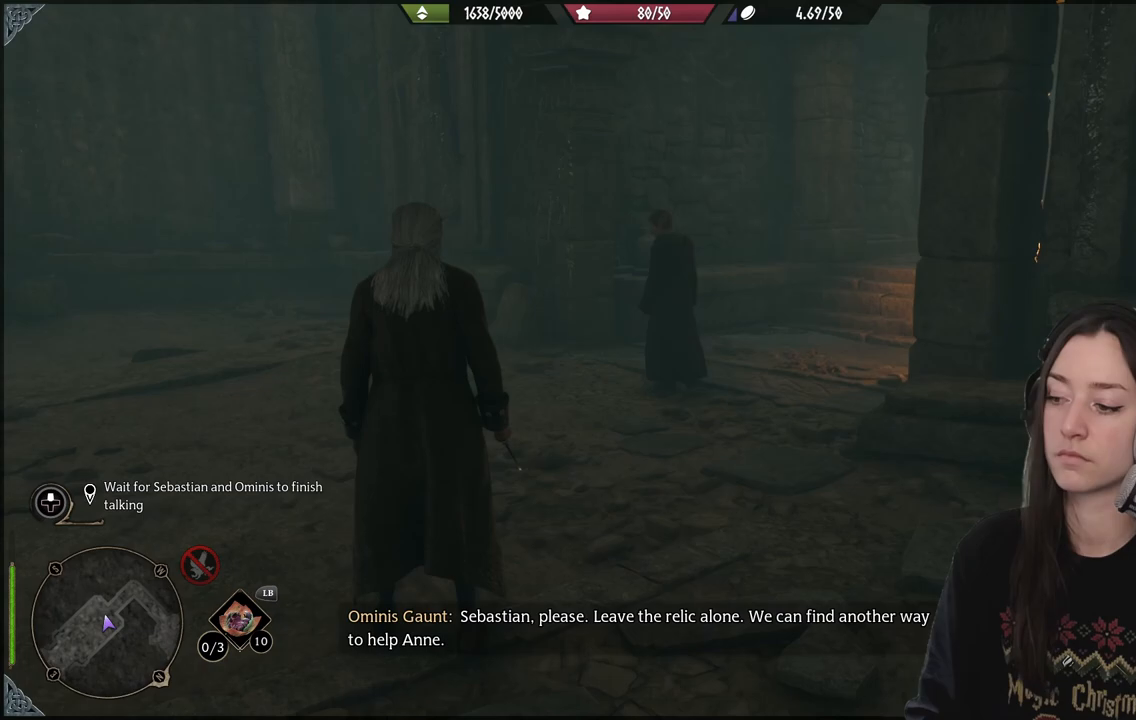
{"buttons": [], "left_stick": "center", "right_stick": "center", "events": [[350, "right_stick", "center"]]}
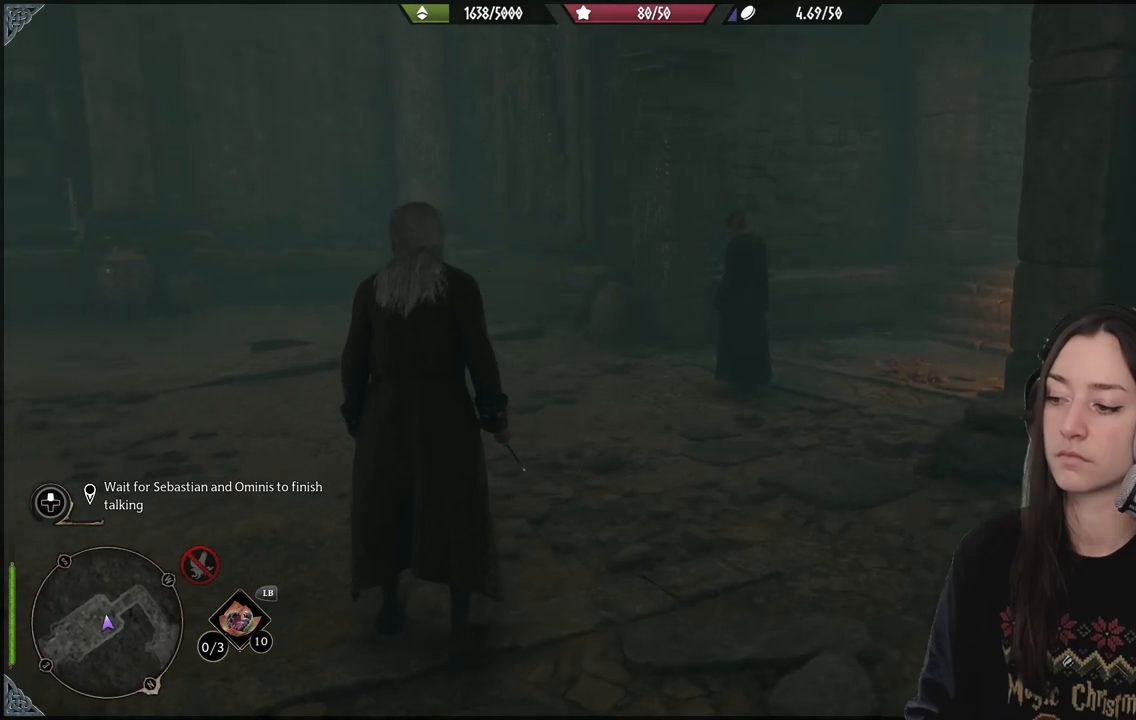
{"buttons": [], "left_stick": "center", "right_stick": "center", "events": []}
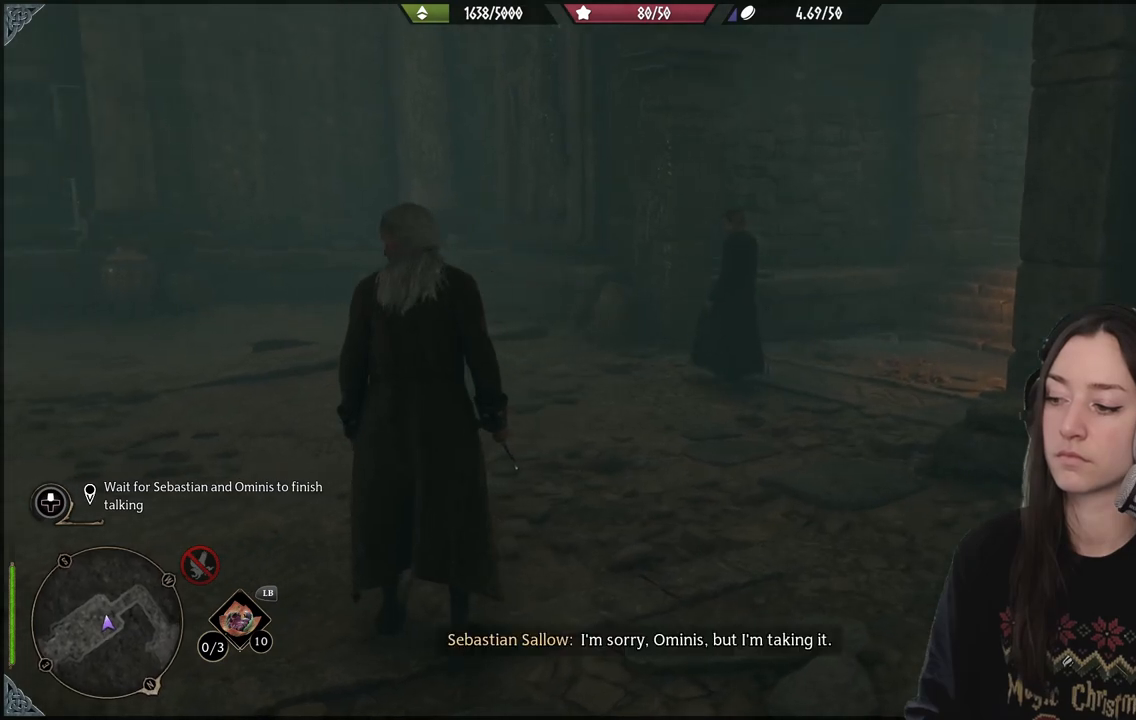
{"buttons": [], "left_stick": "center", "right_stick": "center", "events": []}
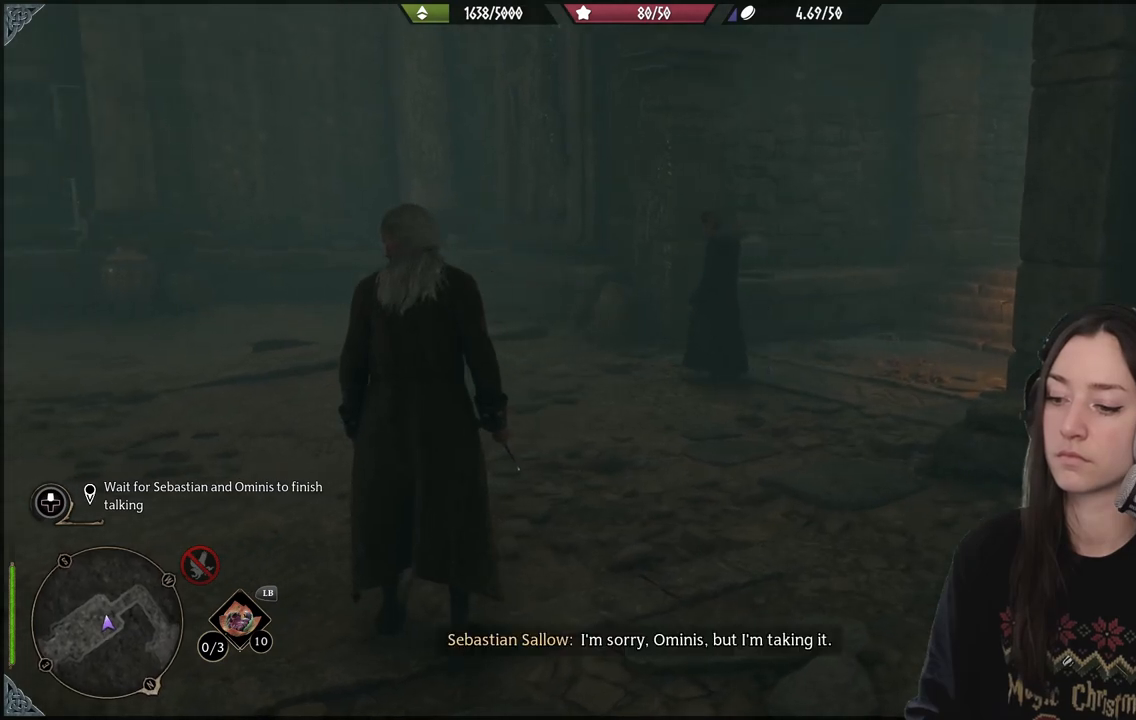
{"buttons": [], "left_stick": "center", "right_stick": "center", "events": []}
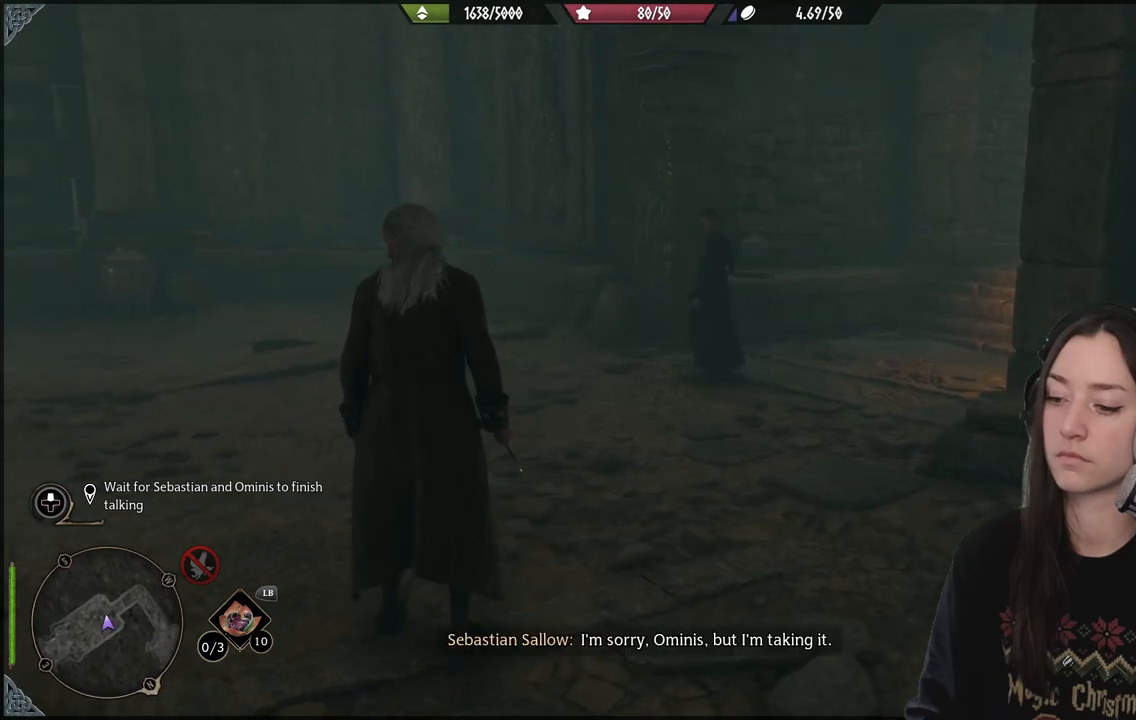
{"buttons": [], "left_stick": "center", "right_stick": "right", "events": [[200, "right_stick", "right"]]}
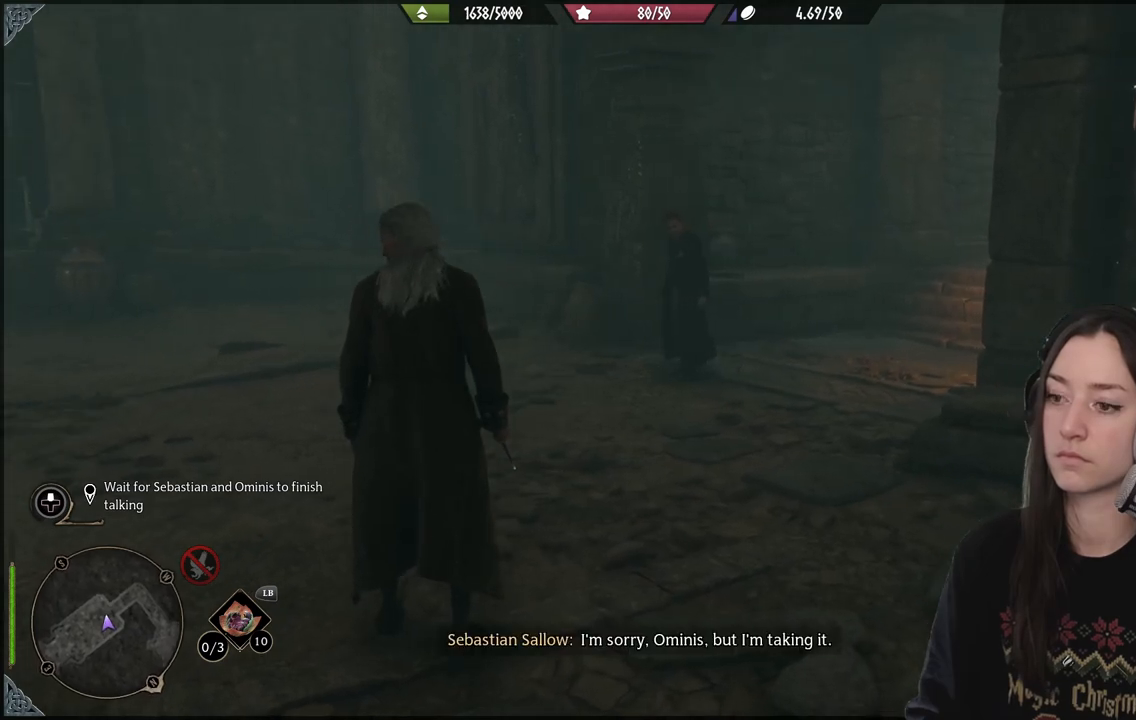
{"buttons": [], "left_stick": "center", "right_stick": "center", "events": [[267, "right_stick", "center"]]}